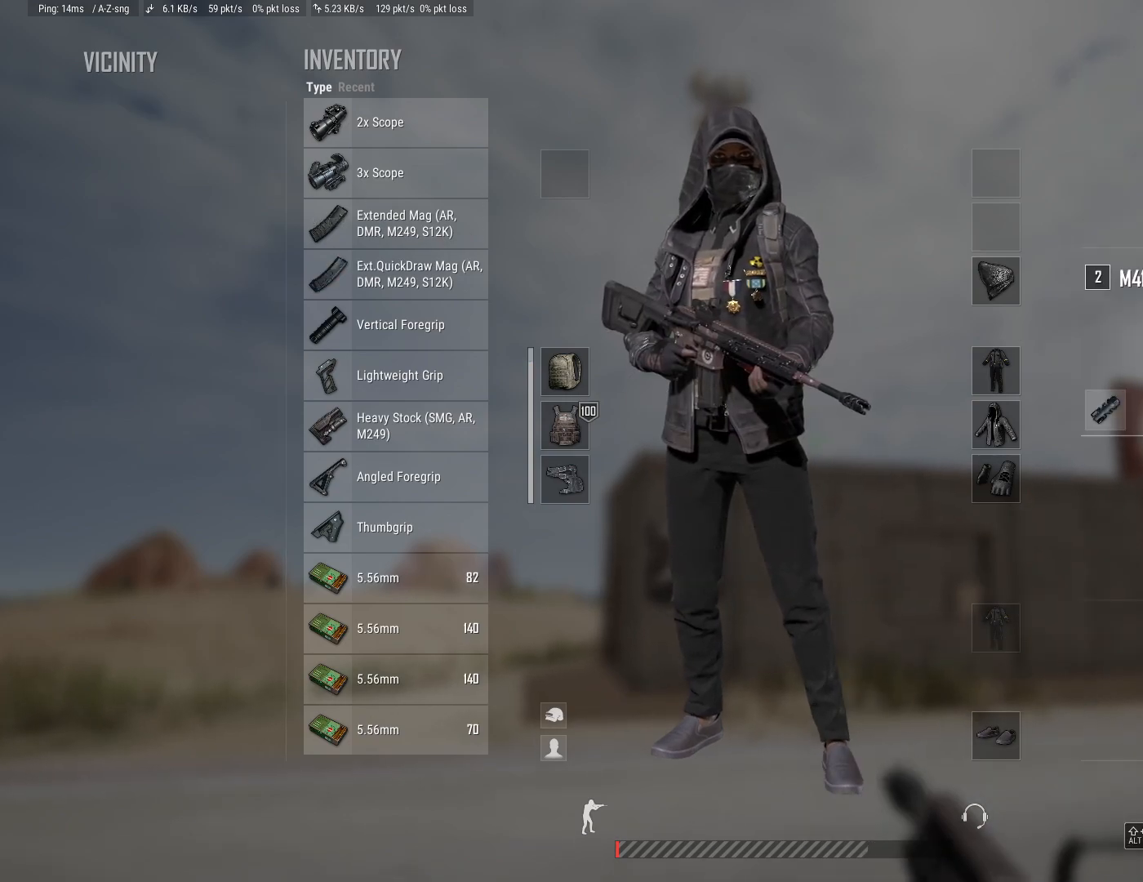
Gameplay with keyboard and mouse; each line is a JSON object with the keys and mouse buttons held at the frame after it. "events" lists presses ("down") and releases ("up") of "1", "2", "3", "4", "5", "a", "alt", "c", "caps_lock", "ctrl", "d", "e", "f", "g", "q", "r", "s", "shift", "space", "t", "tab", "v", "w", "x", "z", "mouse_left", "mouse_wheel" and "mouse_right" between this image and that frame as [ms after this image, input, new state], when the widget could be followed in between. "mouse_left", "mouse_wheel", "mouse_right" = the "left", "wheel", "right" buttons of the "mouse" list. No other keys are recorded. "wheel" means that the mouse wheel is clicked or scrolled. "mouse_move" is the direction in which the mouse moves at that frame (one of eight, or "still"), when it could be read.
{"keys": [], "mouse": [], "mouse_move": "left", "events": [[117, "tab", "down"], [250, "tab", "up"]]}
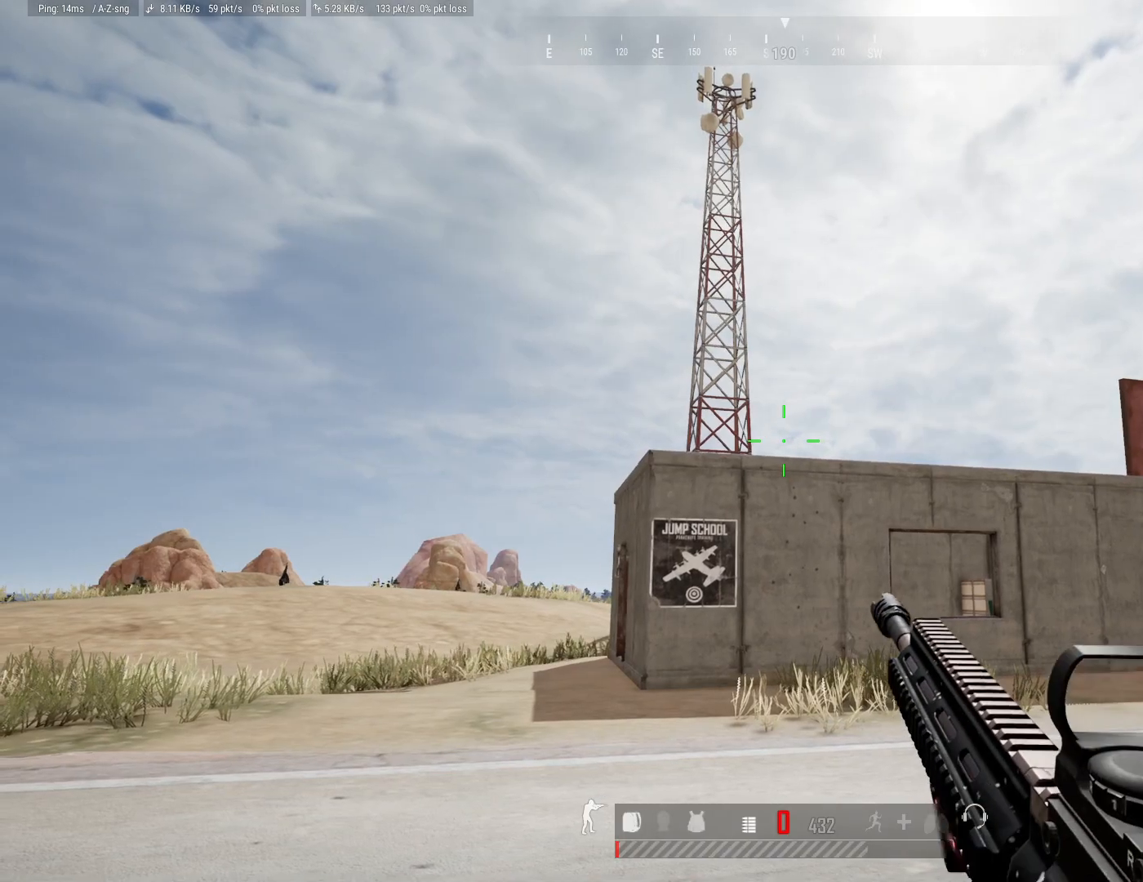
{"keys": [], "mouse": ["wheel"], "mouse_move": "still", "events": [[500, "mouse_wheel", "down"]]}
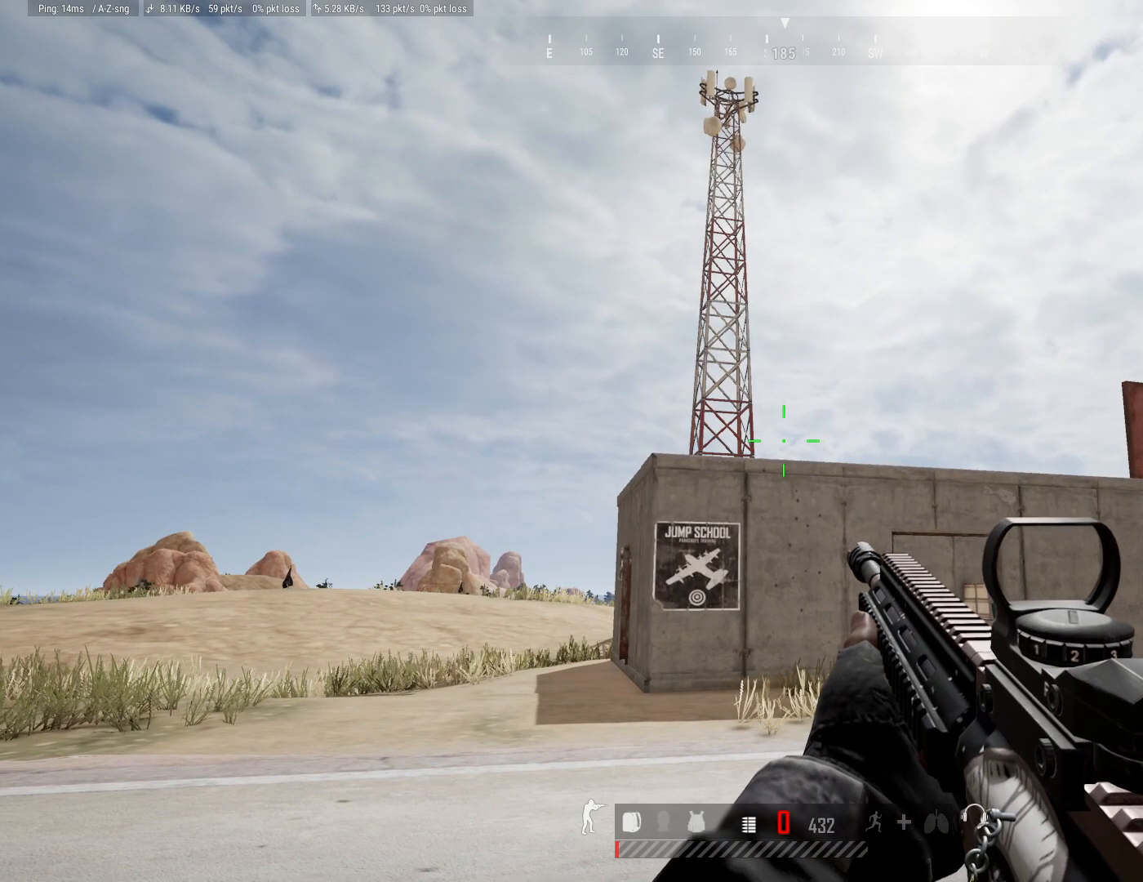
{"keys": [], "mouse": [], "mouse_move": "still", "events": [[50, "mouse_wheel", "up"]]}
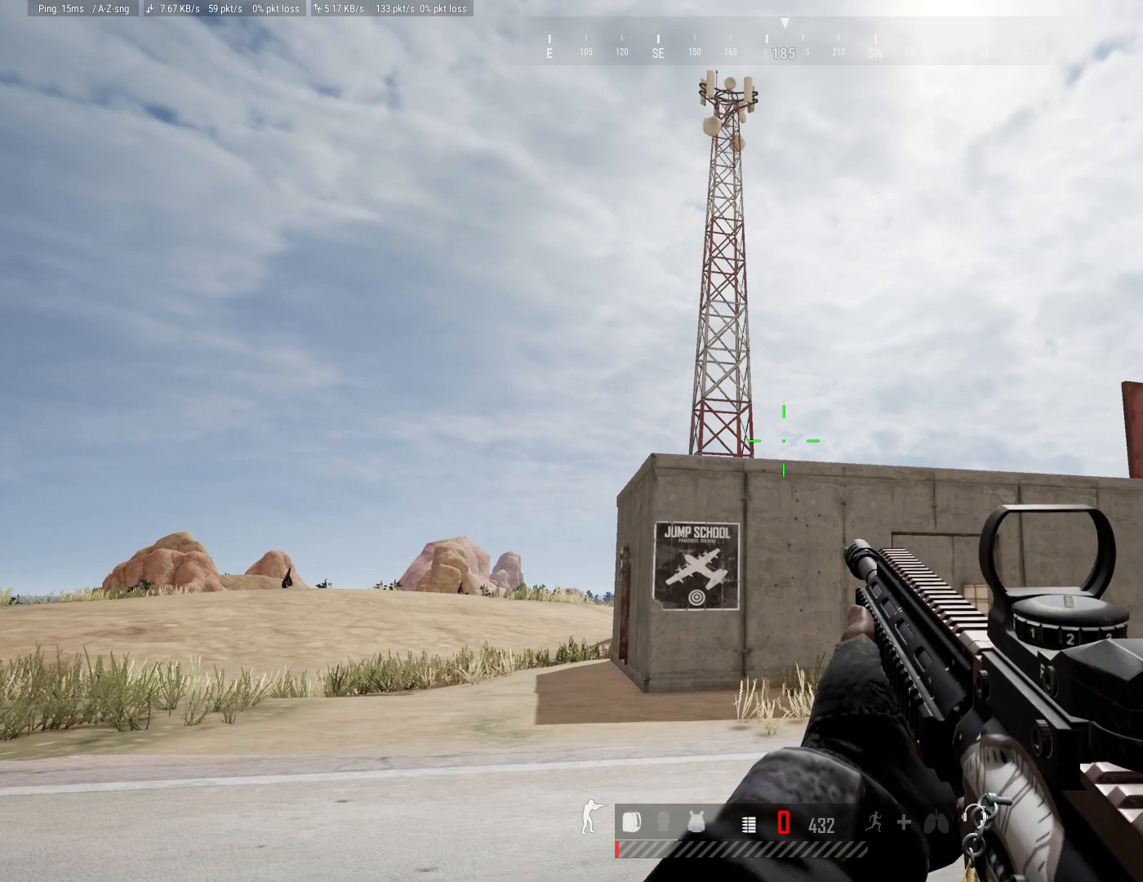
{"keys": [], "mouse": [], "mouse_move": "down", "events": []}
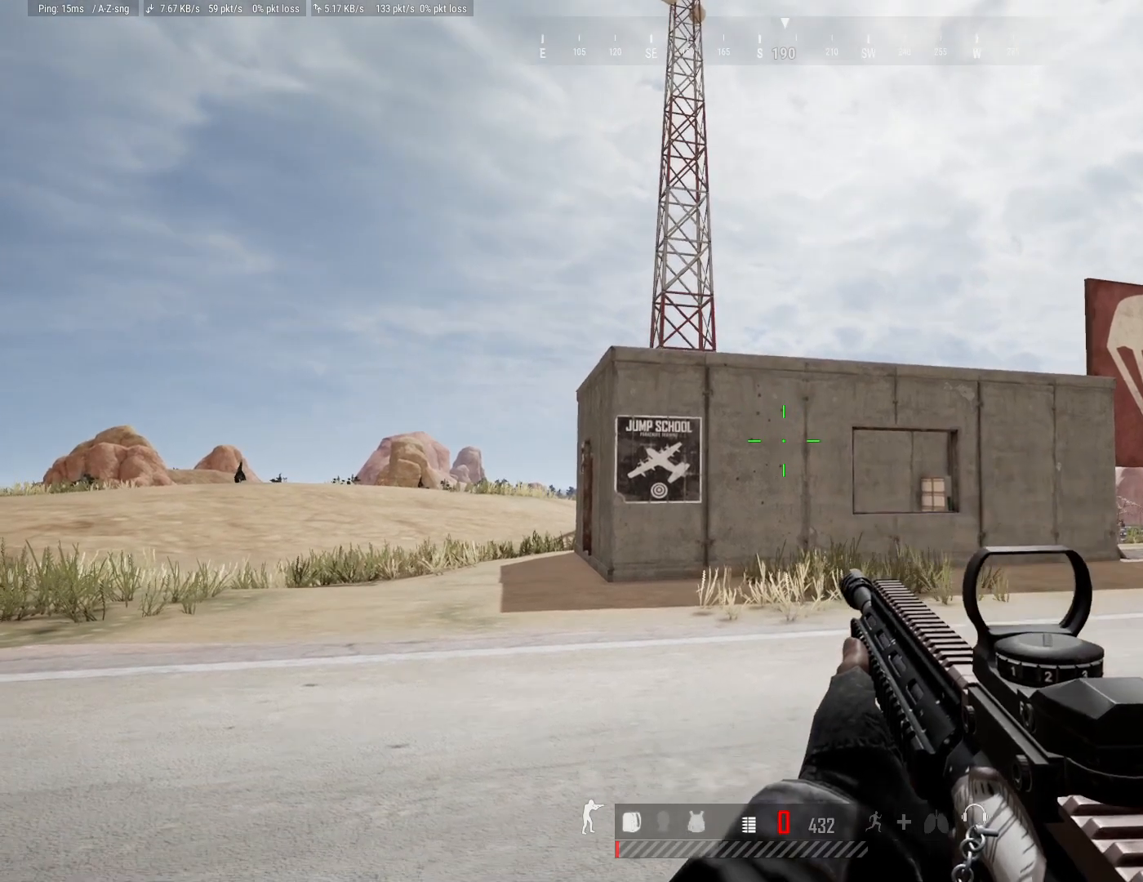
{"keys": [], "mouse": [], "mouse_move": "still", "events": []}
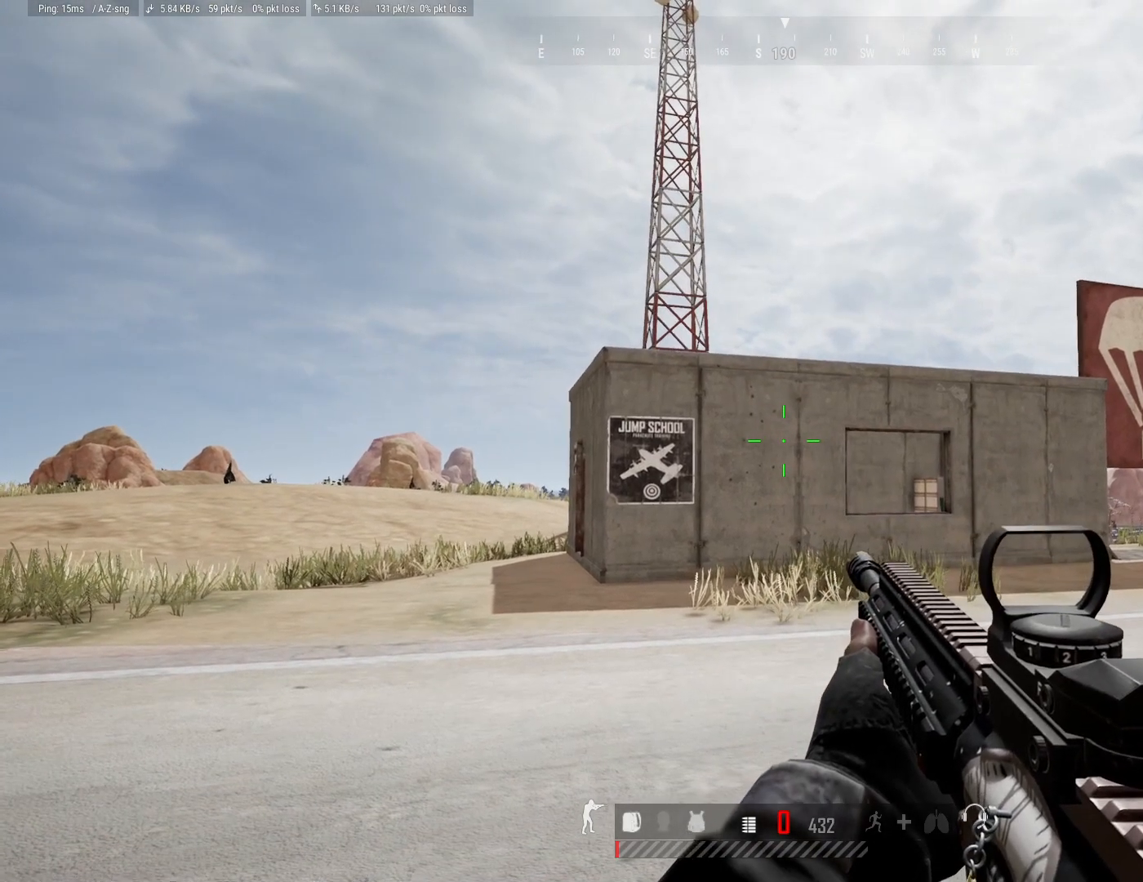
{"keys": [], "mouse": [], "mouse_move": "up-right", "events": []}
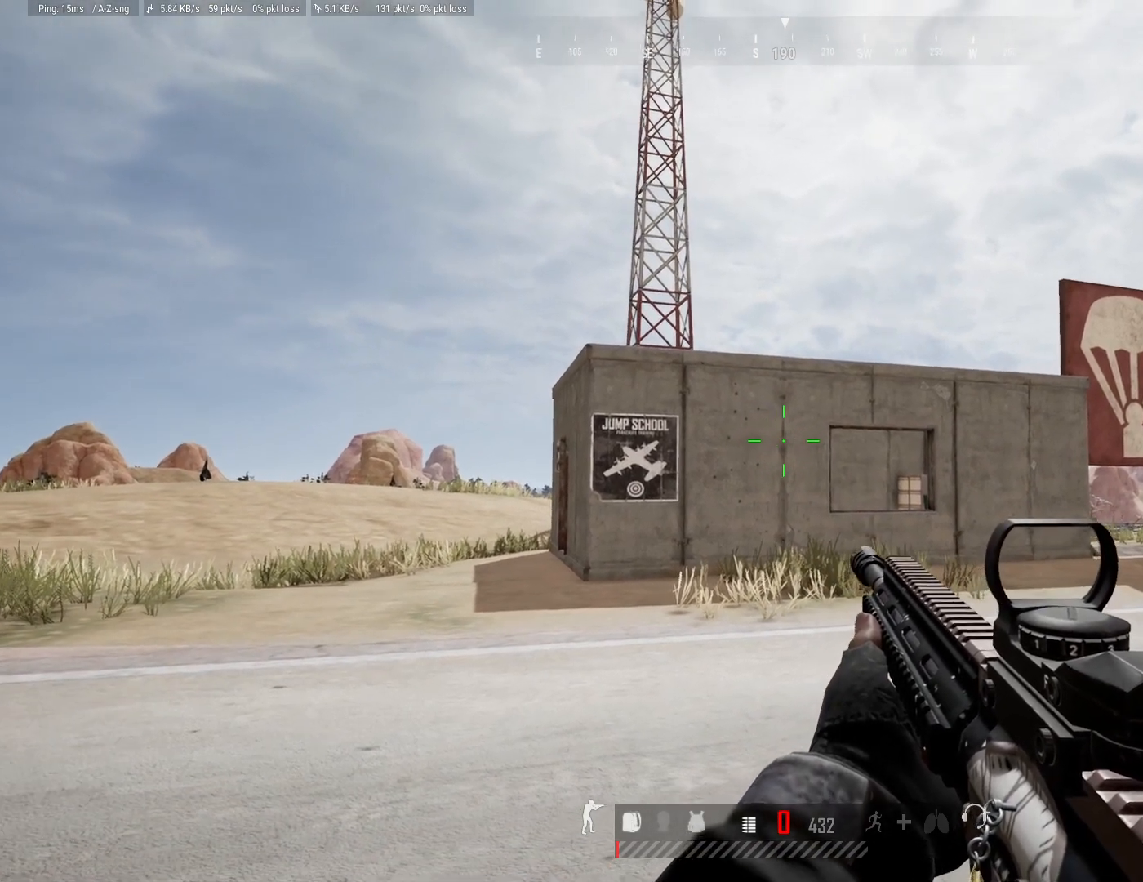
{"keys": [], "mouse": [], "mouse_move": "still", "events": []}
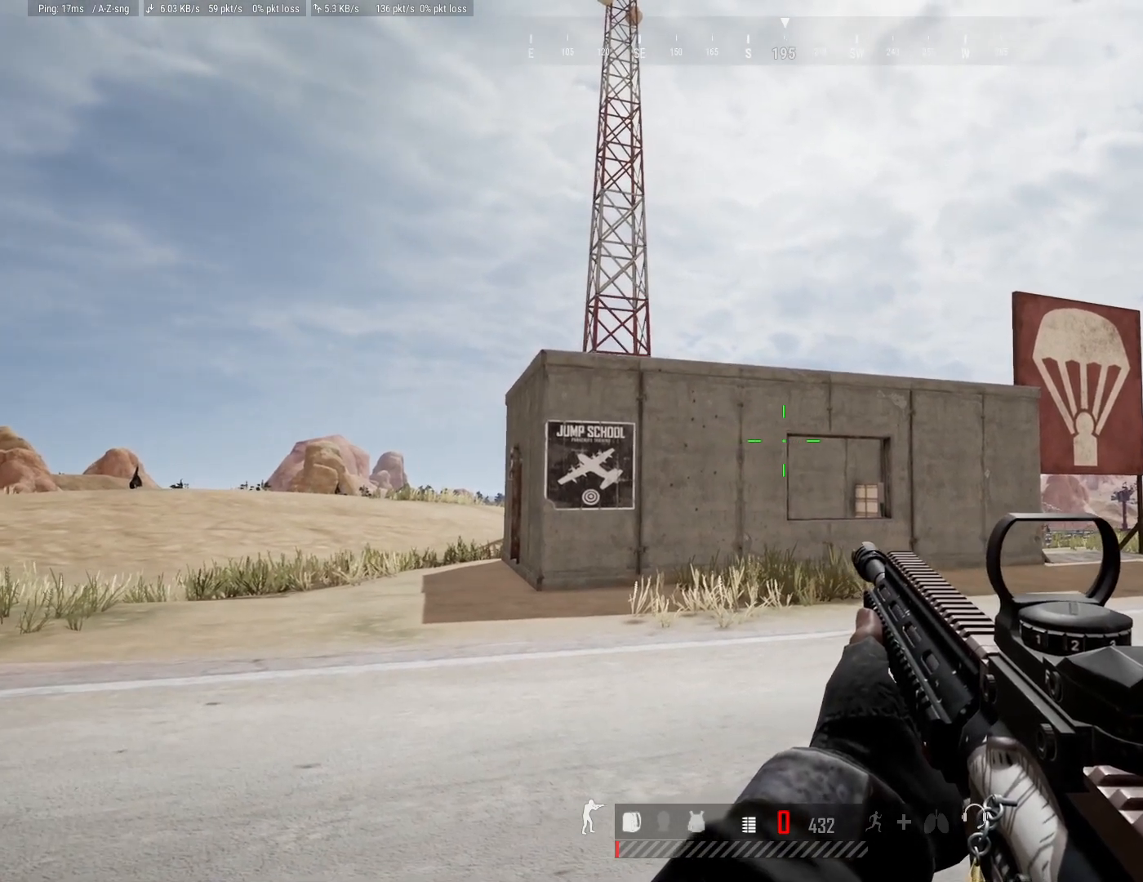
{"keys": [], "mouse": [], "mouse_move": "still", "events": []}
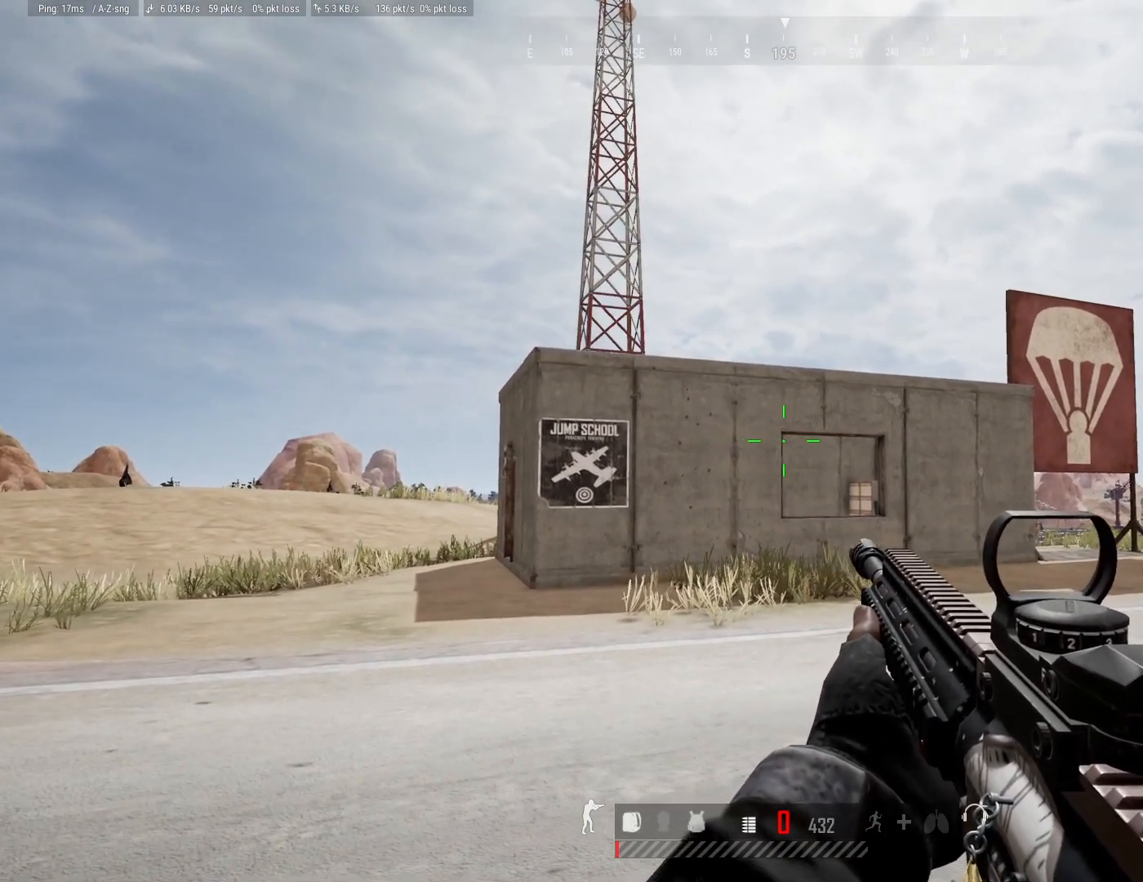
{"keys": [], "mouse": [], "mouse_move": "still", "events": []}
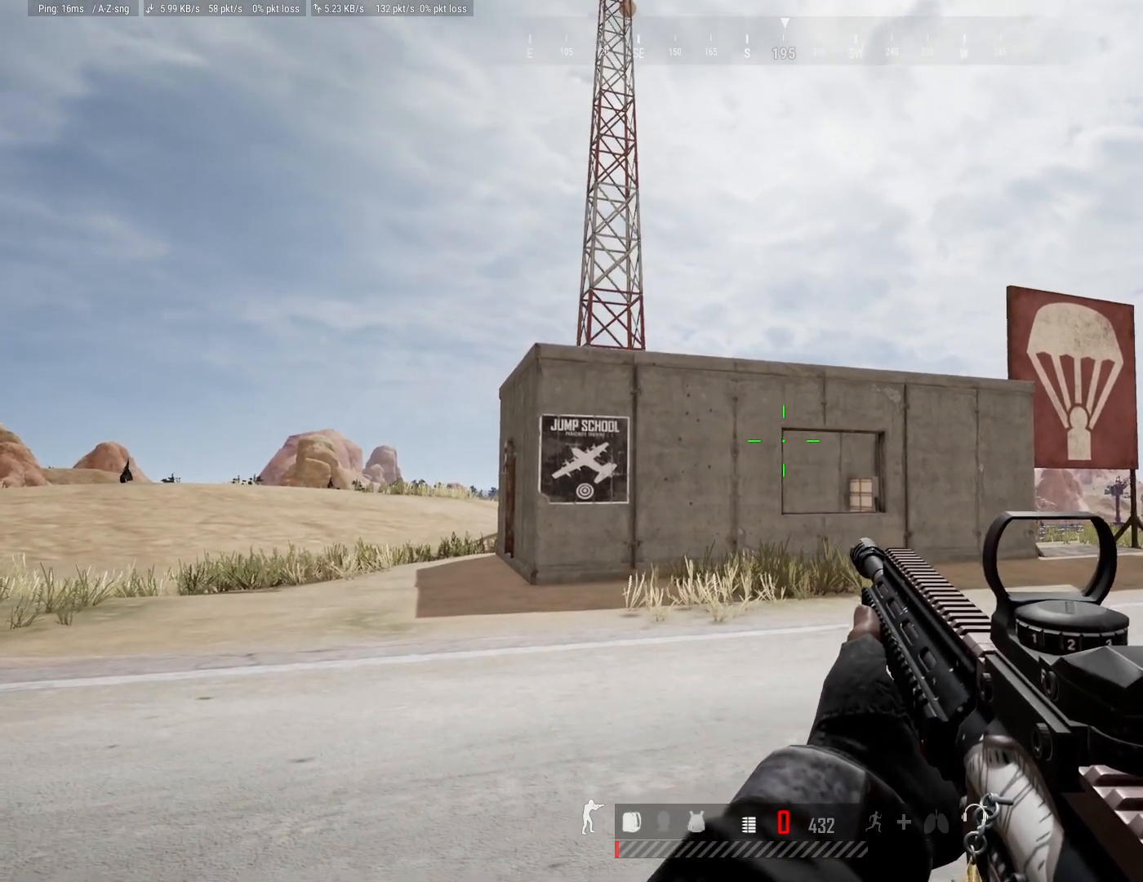
{"keys": [], "mouse": [], "mouse_move": "still", "events": []}
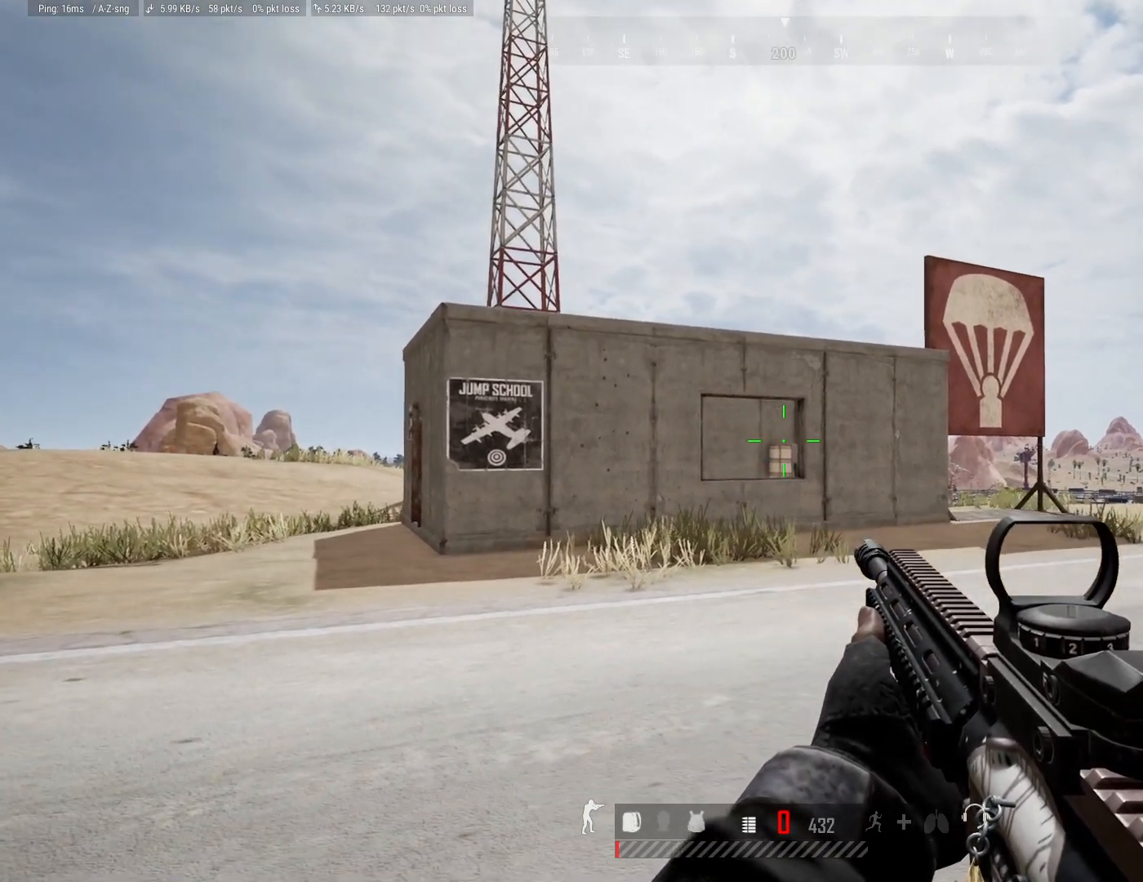
{"keys": [], "mouse": [], "mouse_move": "still", "events": []}
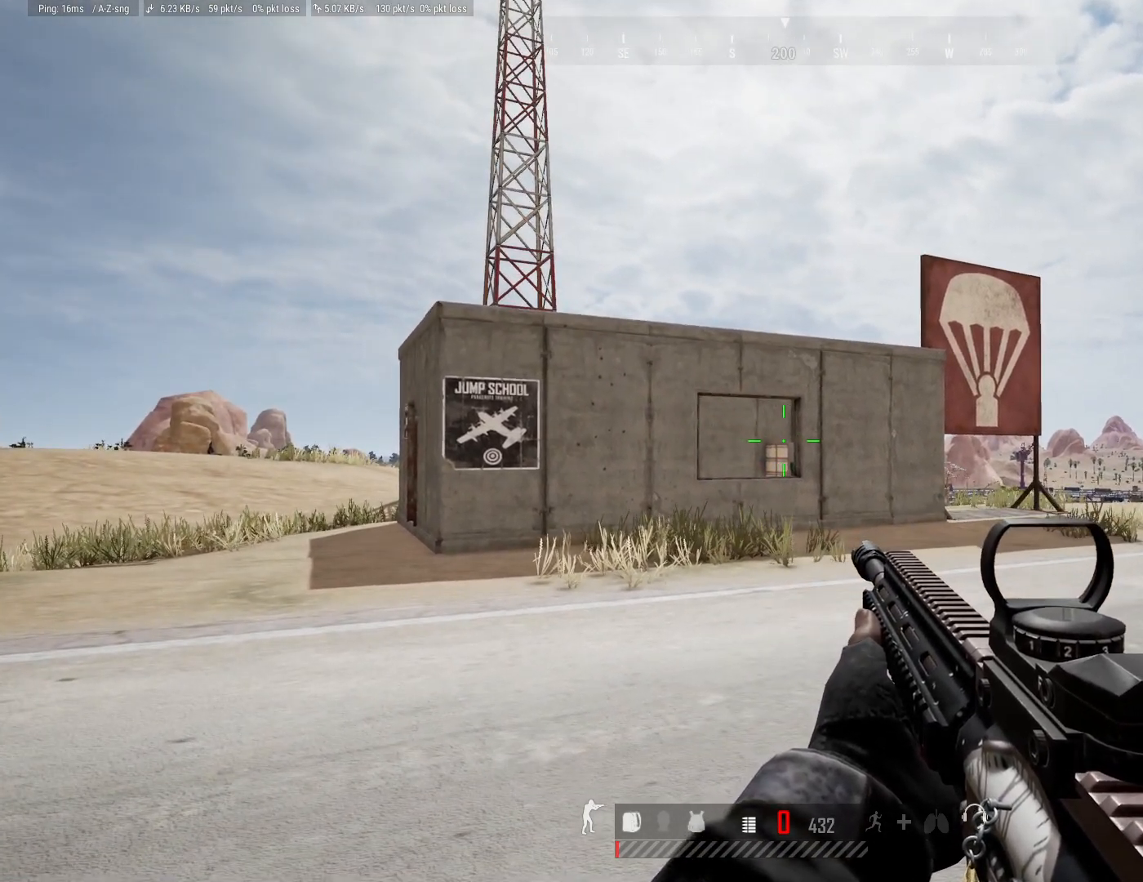
{"keys": [], "mouse": [], "mouse_move": "still", "events": []}
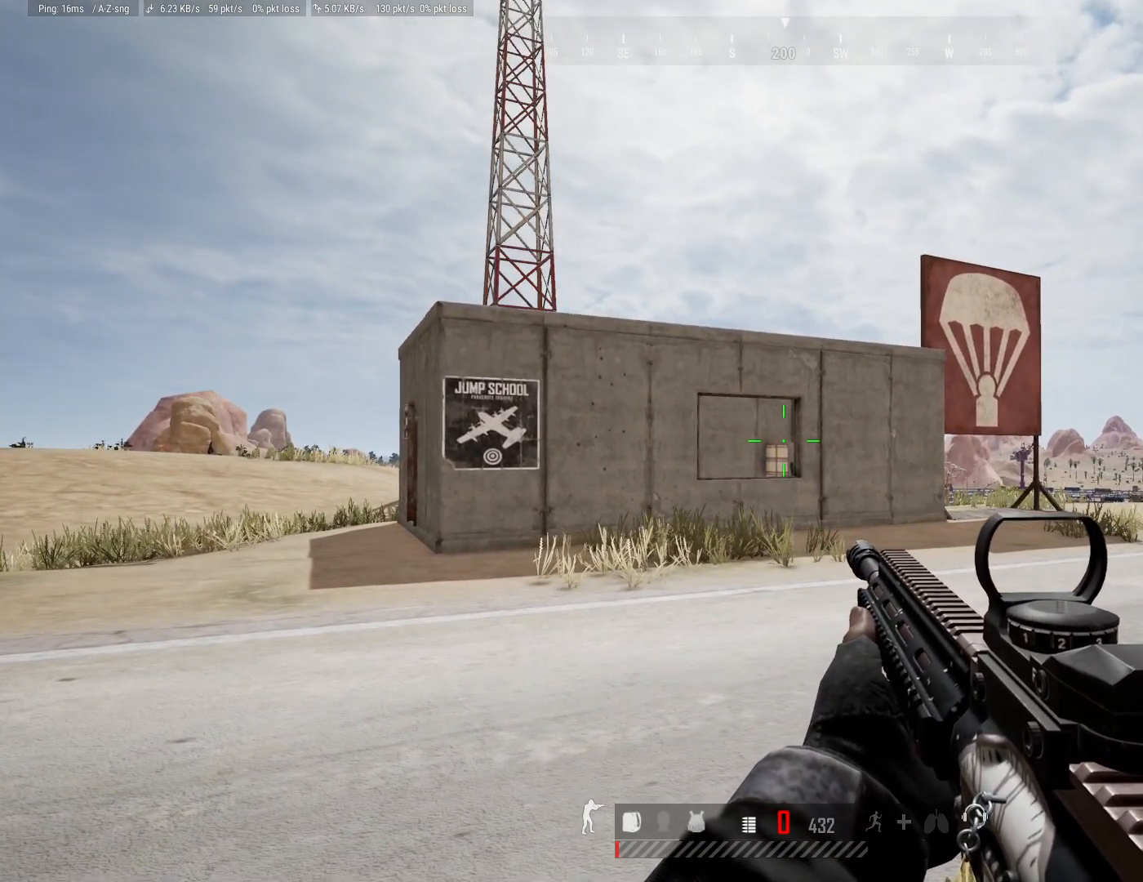
{"keys": [], "mouse": [], "mouse_move": "still", "events": []}
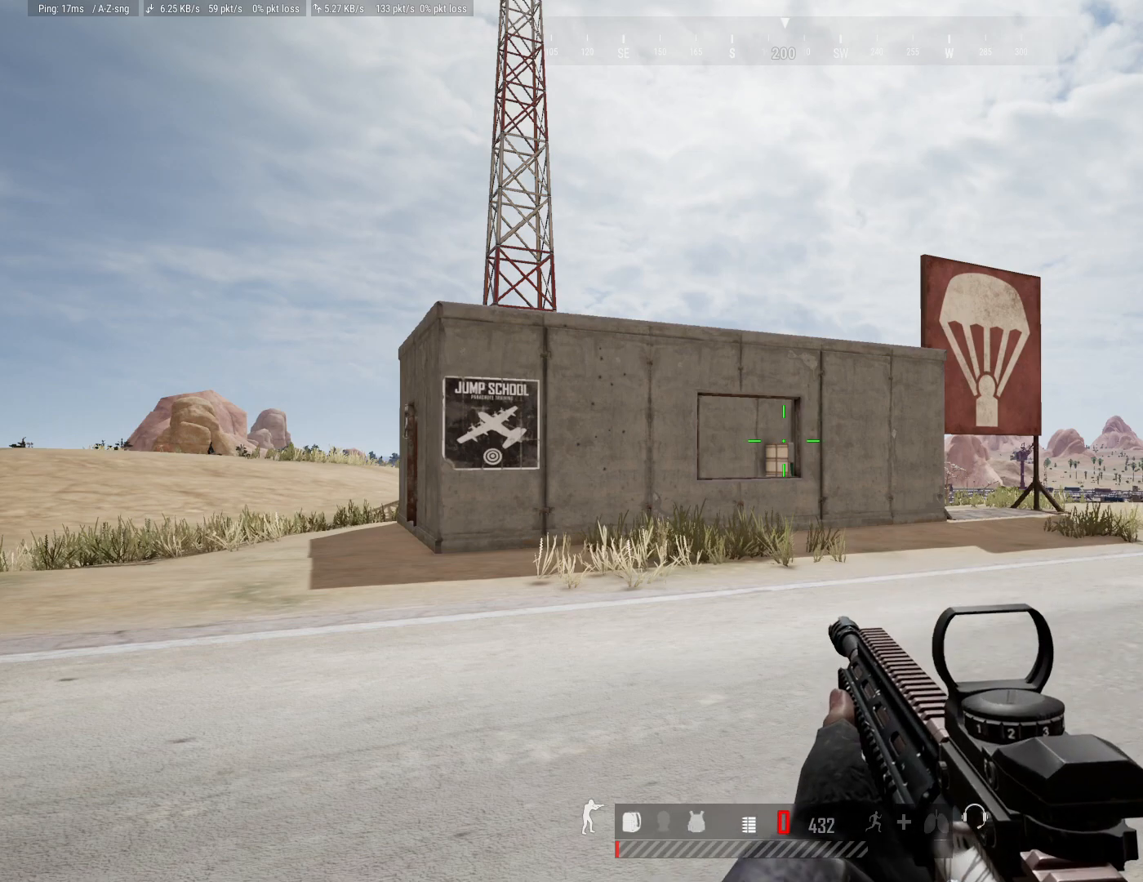
{"keys": ["r"], "mouse": ["left"], "mouse_move": "still", "events": [[133, "r", "down"], [233, "mouse_left", "down"]]}
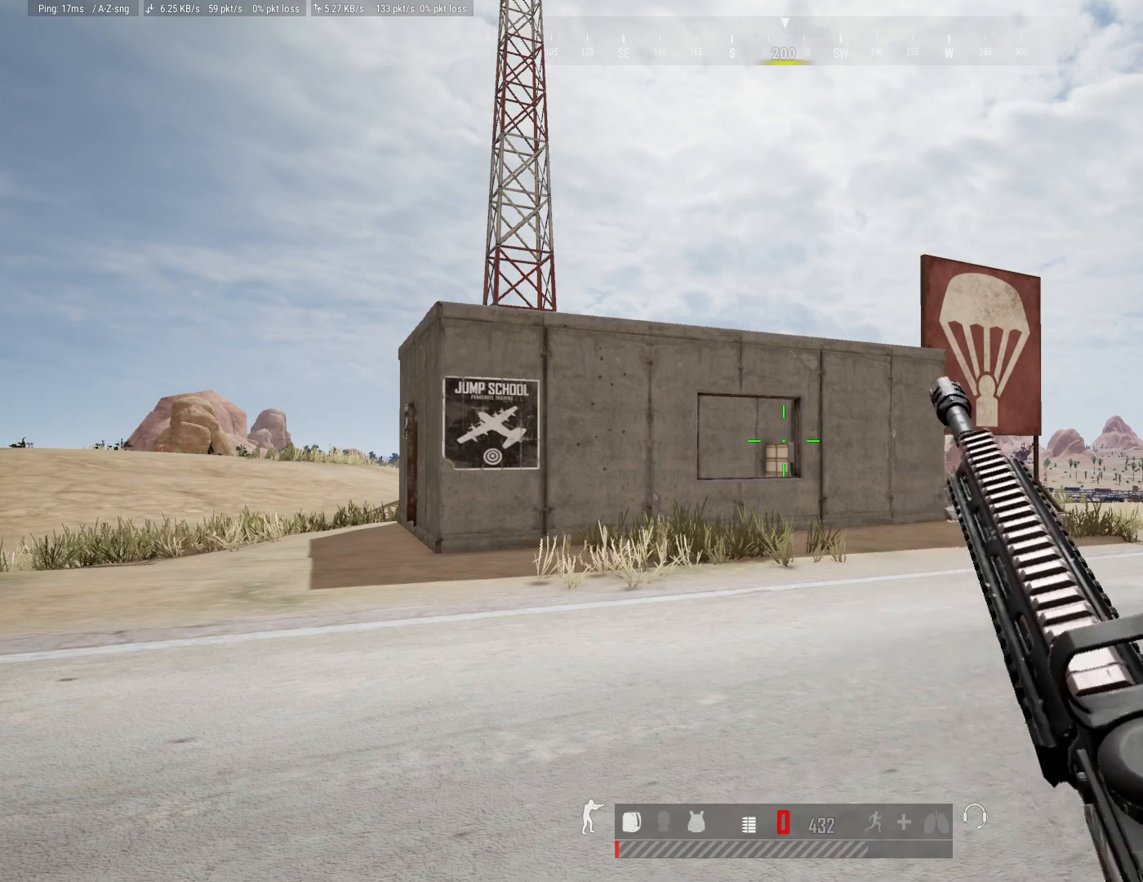
{"keys": ["r"], "mouse": ["left"], "mouse_move": "still", "events": []}
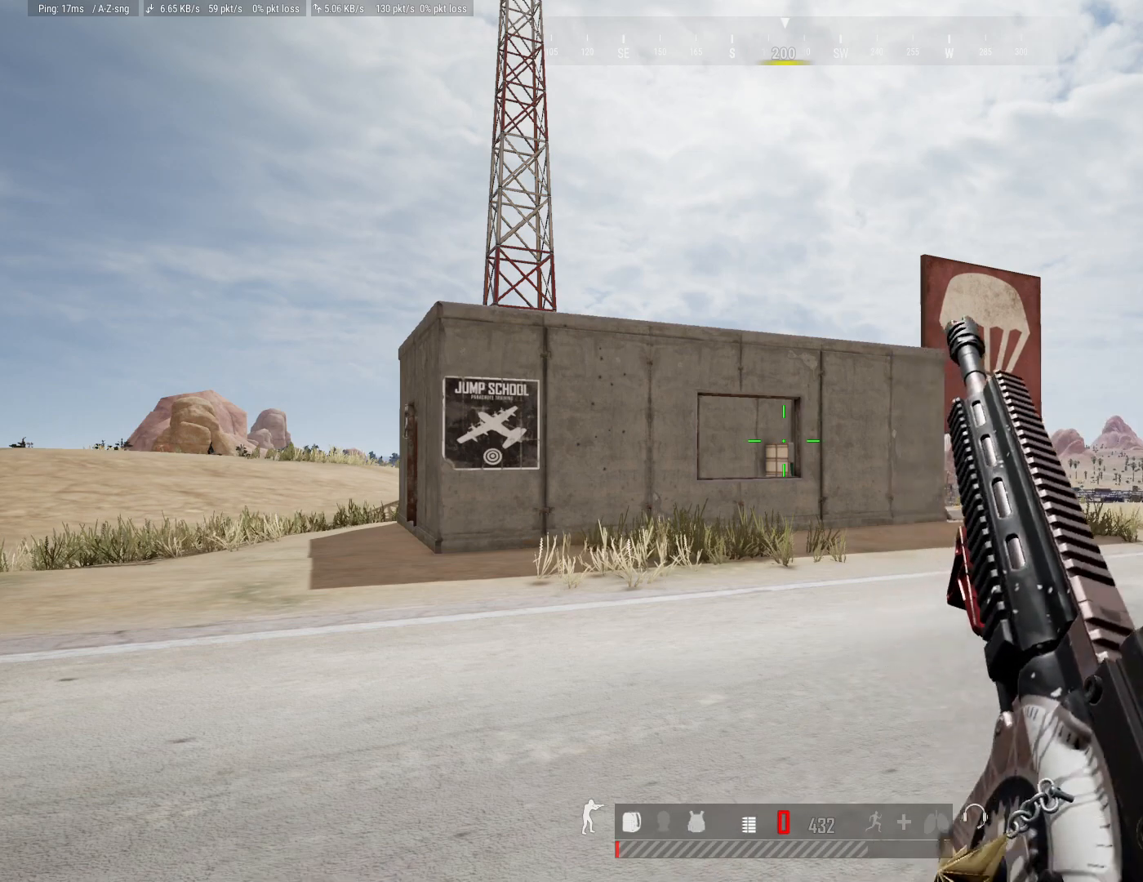
{"keys": ["r"], "mouse": ["left"], "mouse_move": "still", "events": []}
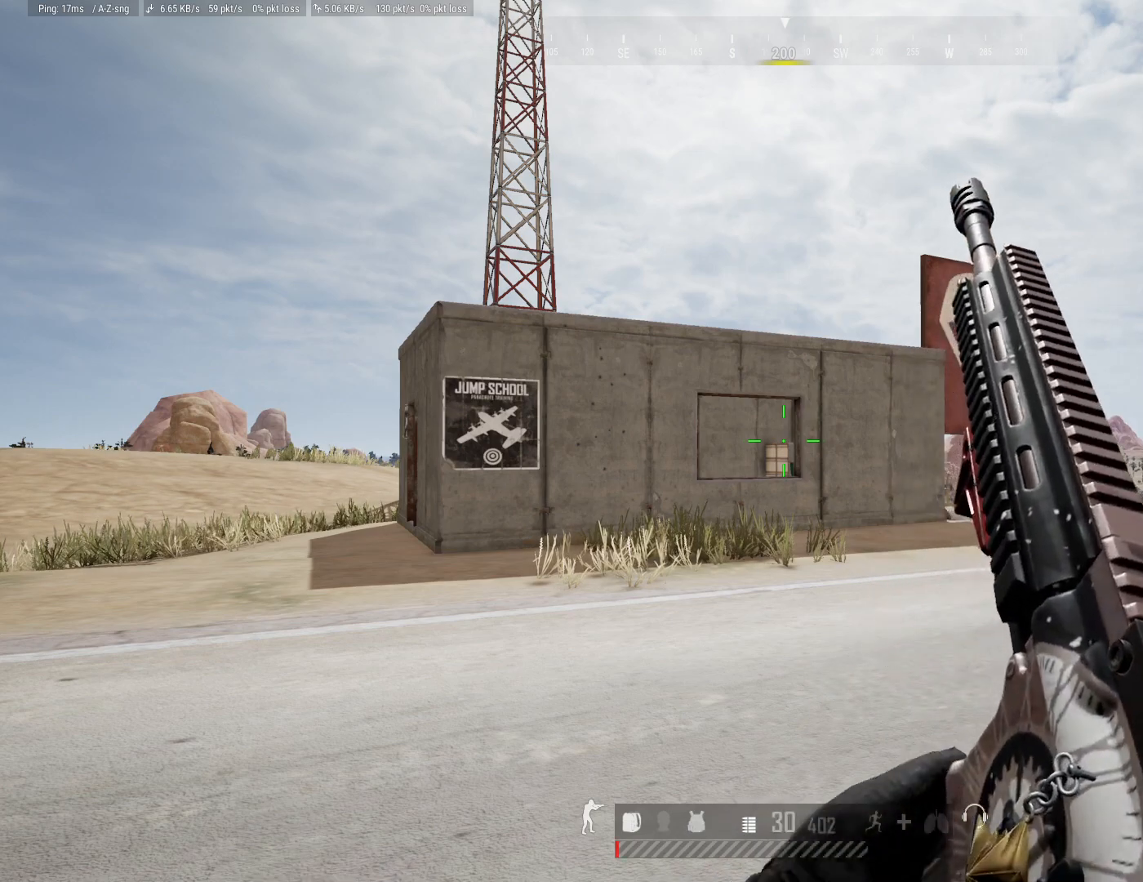
{"keys": ["r"], "mouse": ["left"], "mouse_move": "still", "events": []}
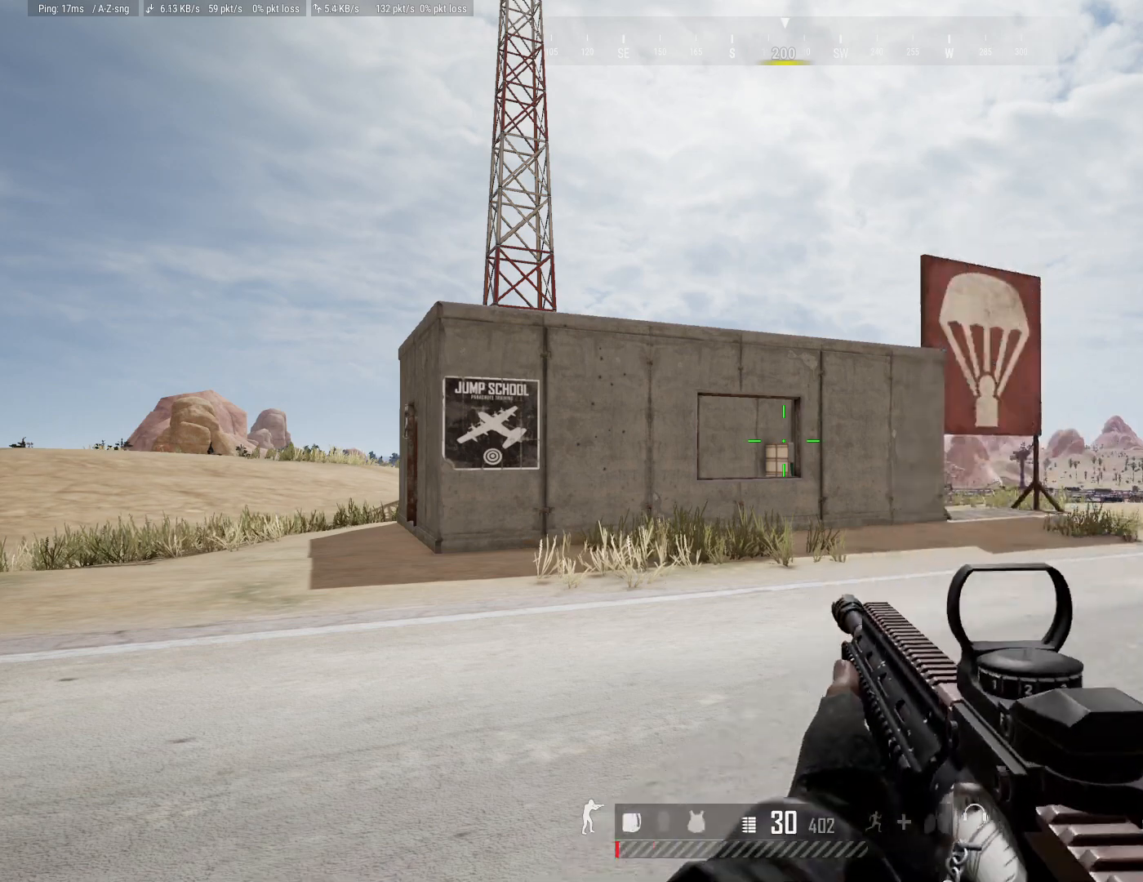
{"keys": ["r"], "mouse": ["left"], "mouse_move": "still", "events": []}
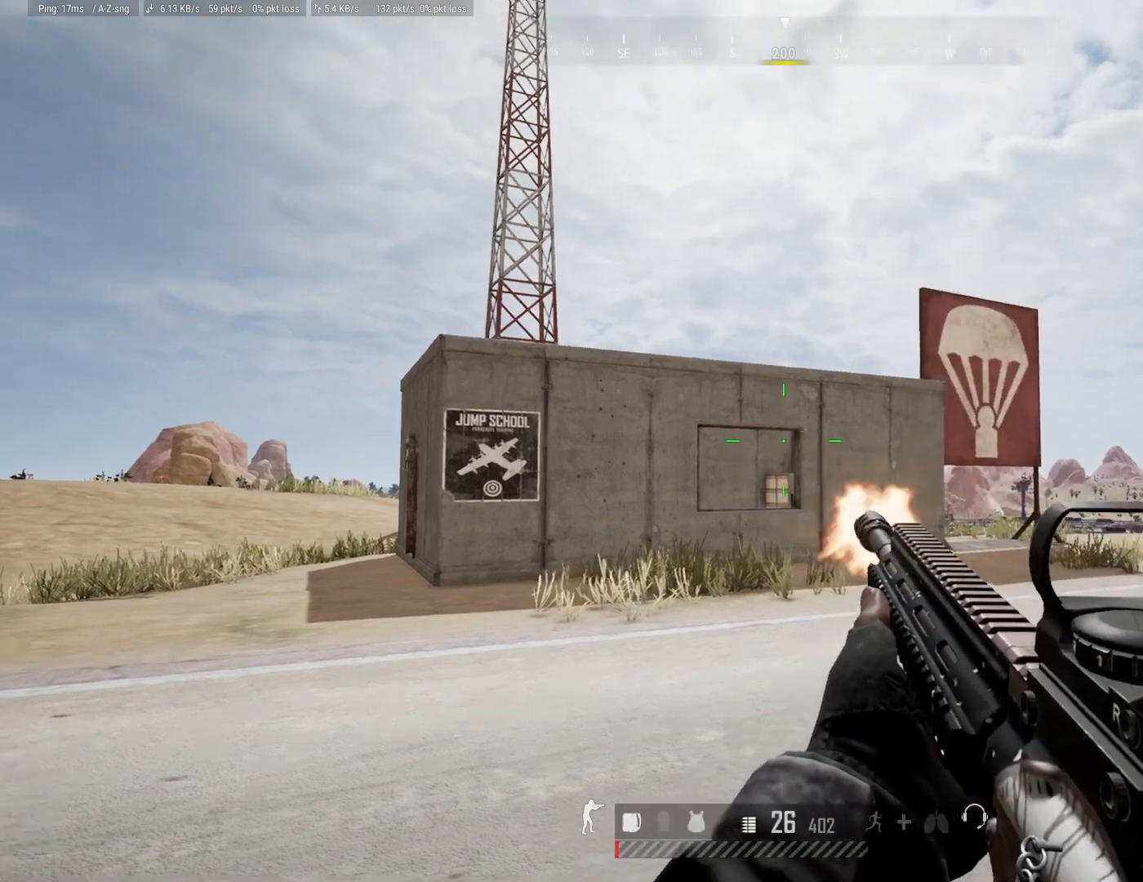
{"keys": ["r"], "mouse": ["left"], "mouse_move": "still", "events": []}
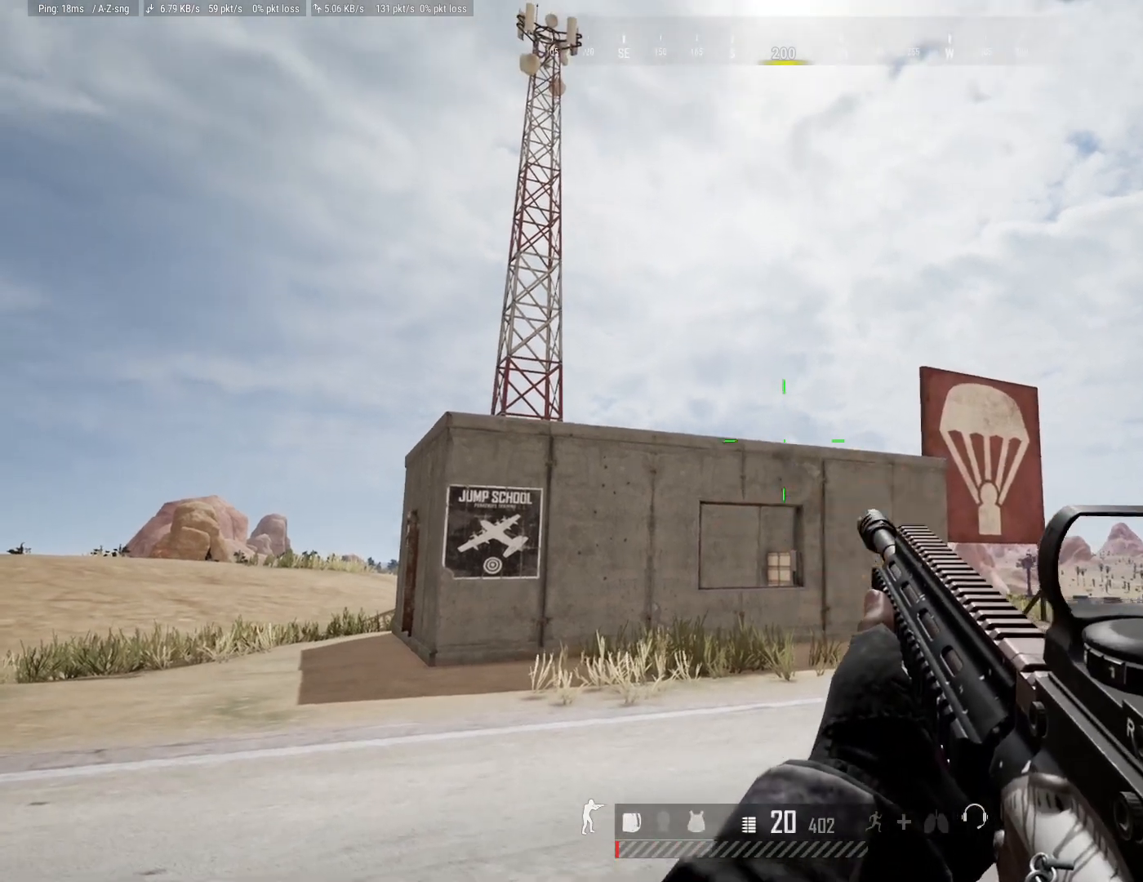
{"keys": ["r"], "mouse": ["left"], "mouse_move": "still", "events": []}
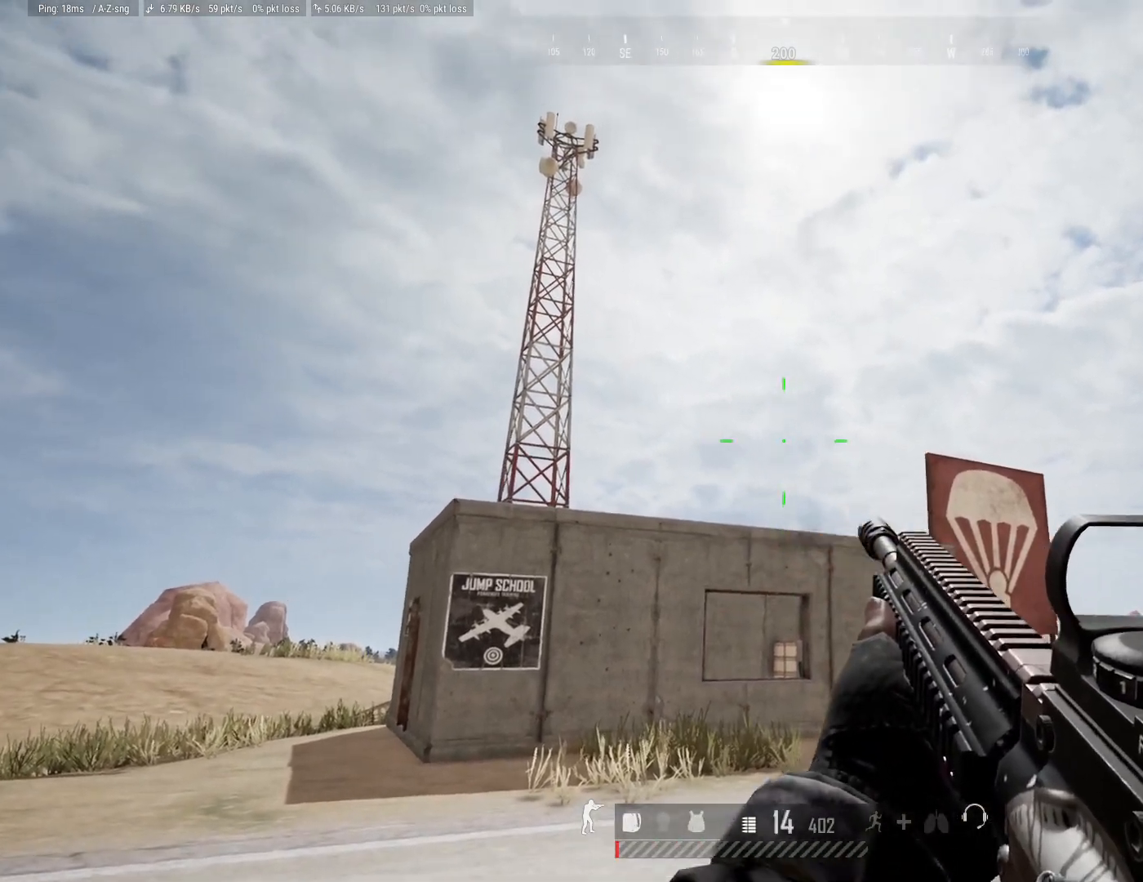
{"keys": [], "mouse": [], "mouse_move": "still", "events": [[150, "mouse_left", "up"], [150, "r", "up"]]}